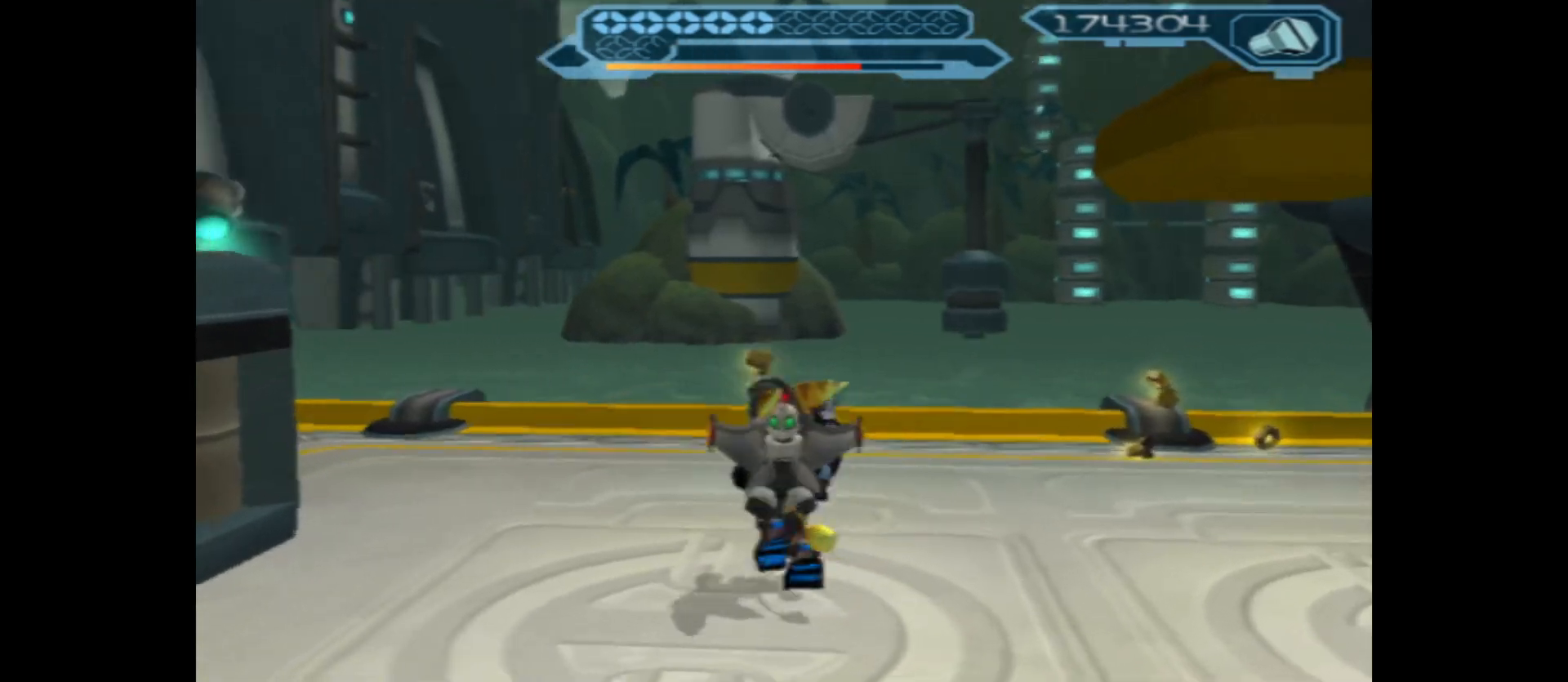
Gameplay with a controller (Xbox layout); each line is a JSON object with the inputs held at the frame after it. "events" lists button and stick changes between this image and that frame as [ms after this image, input, new state], when the widget could be followed in between.
{"buttons": [], "left_stick": "up", "right_stick": "left", "events": [[450, "left_stick", "up"]]}
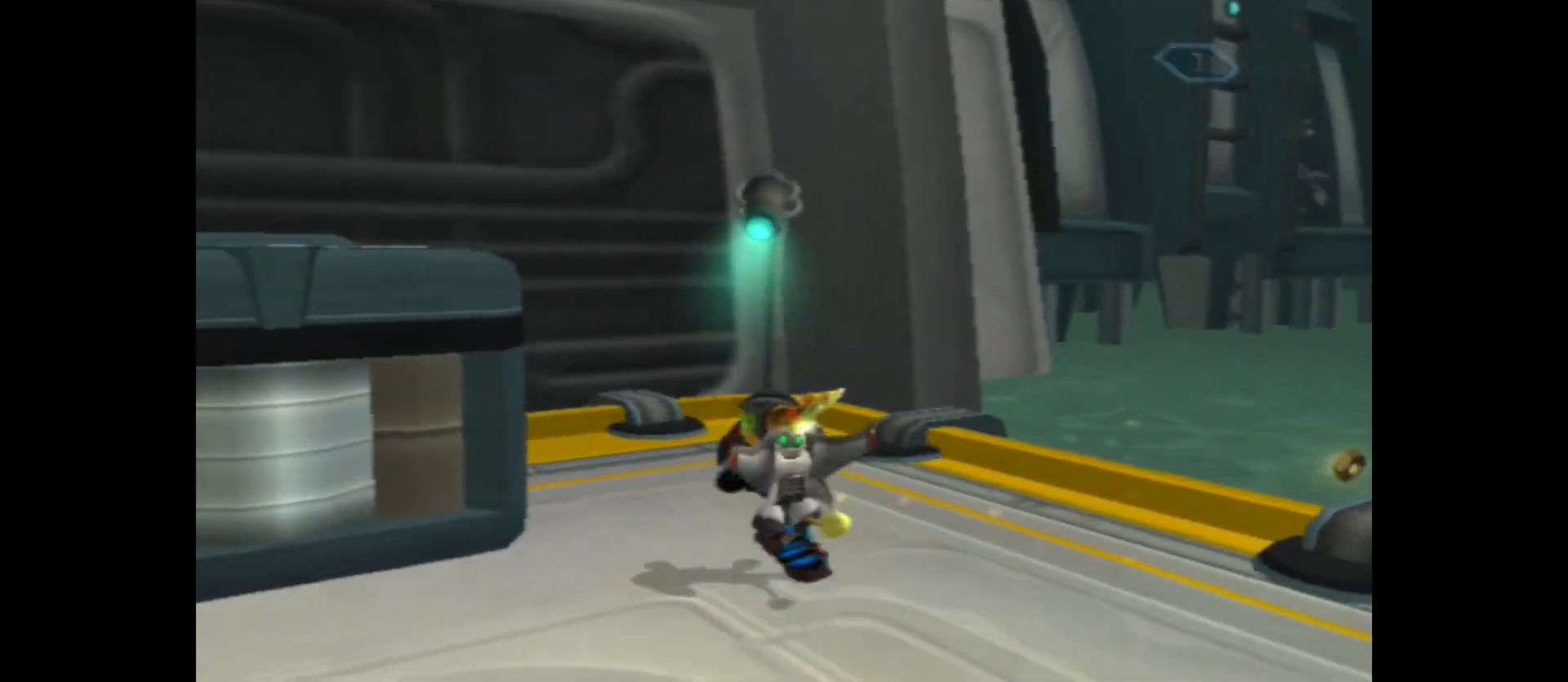
{"buttons": [], "left_stick": "down", "right_stick": "left", "events": [[67, "left_stick", "center"], [483, "left_stick", "down"]]}
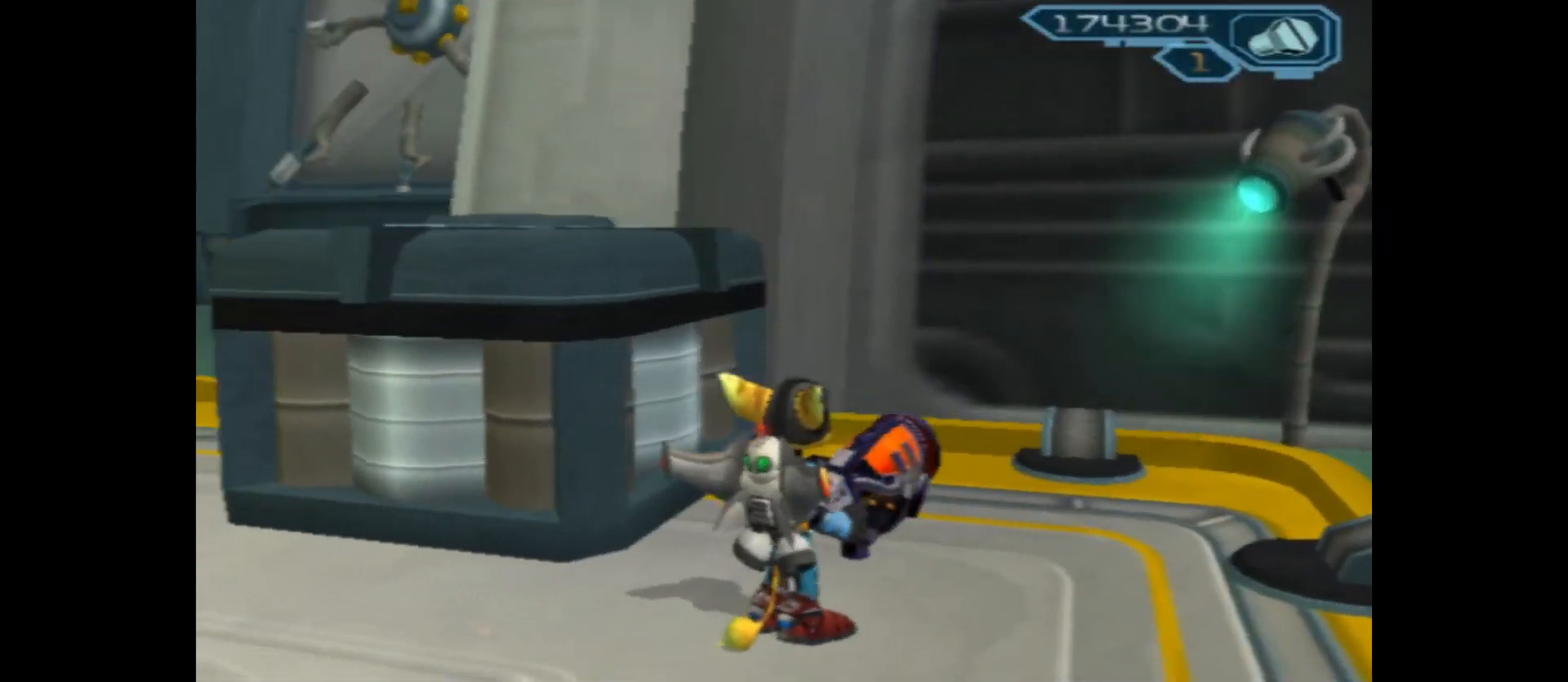
{"buttons": [], "left_stick": "left", "right_stick": "left", "events": [[33, "left_stick", "down-left"], [200, "left_stick", "left"]]}
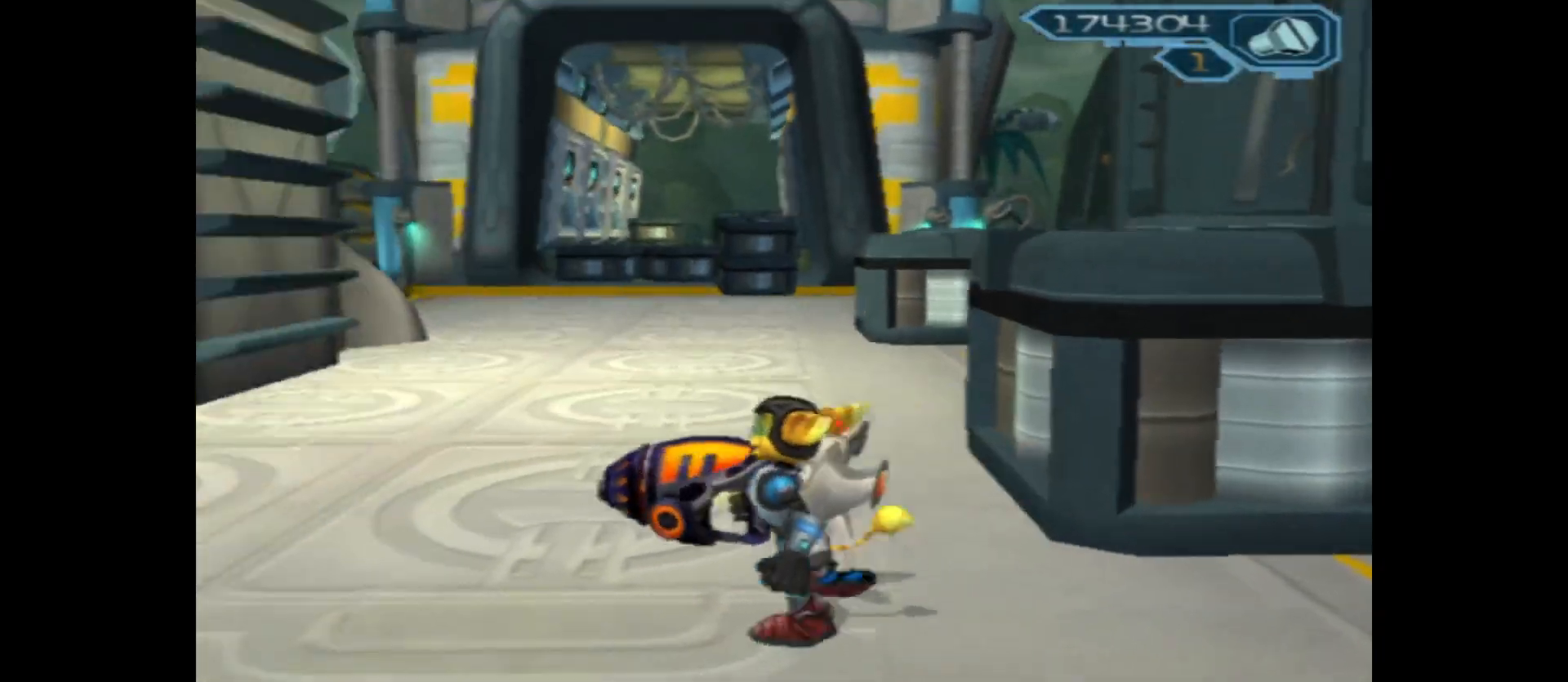
{"buttons": [], "left_stick": "up-left", "right_stick": "left", "events": [[300, "left_stick", "up-left"]]}
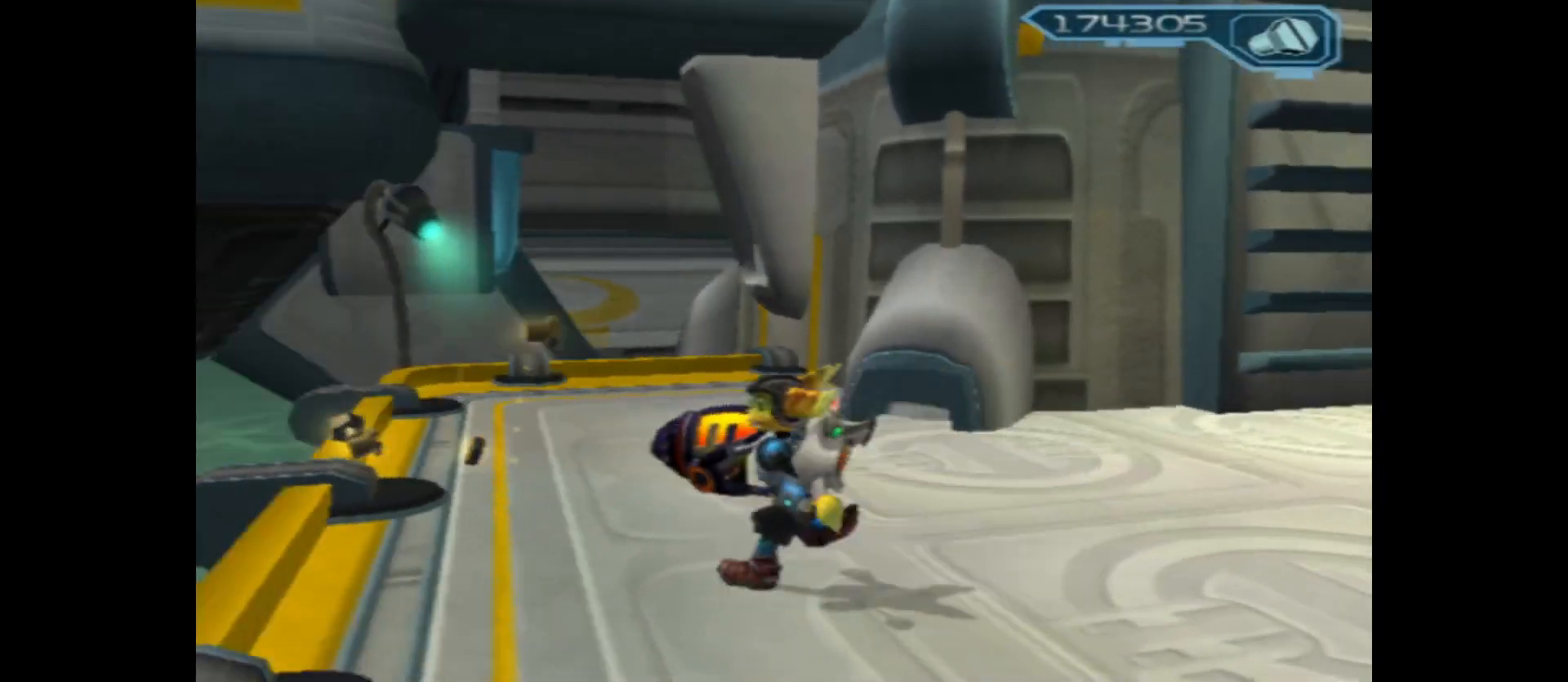
{"buttons": [], "left_stick": "up-right", "right_stick": "right", "events": [[17, "left_stick", "center"], [17, "right_stick", "center"], [300, "left_stick", "up-right"], [417, "right_stick", "right"]]}
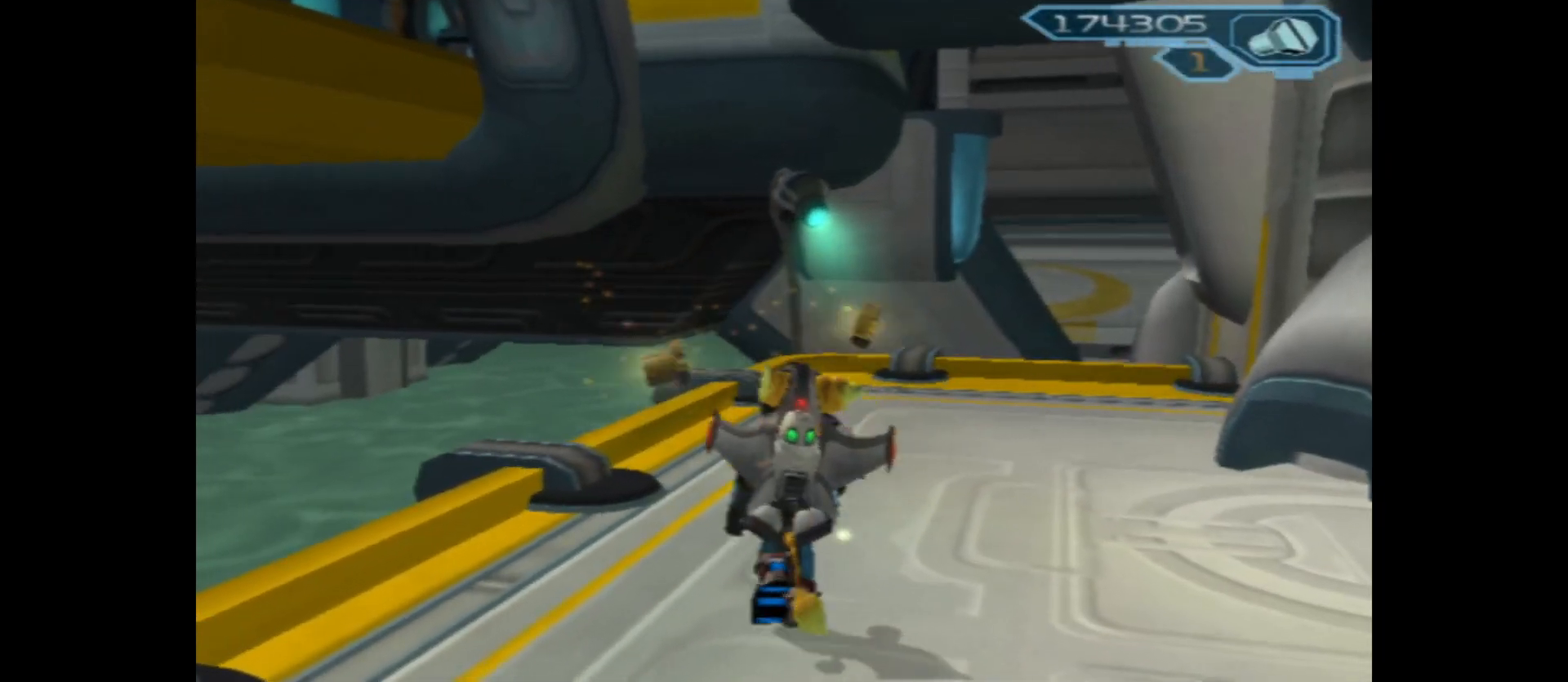
{"buttons": [], "left_stick": "right", "right_stick": "up-right", "events": [[283, "left_stick", "right"], [417, "right_stick", "up-right"]]}
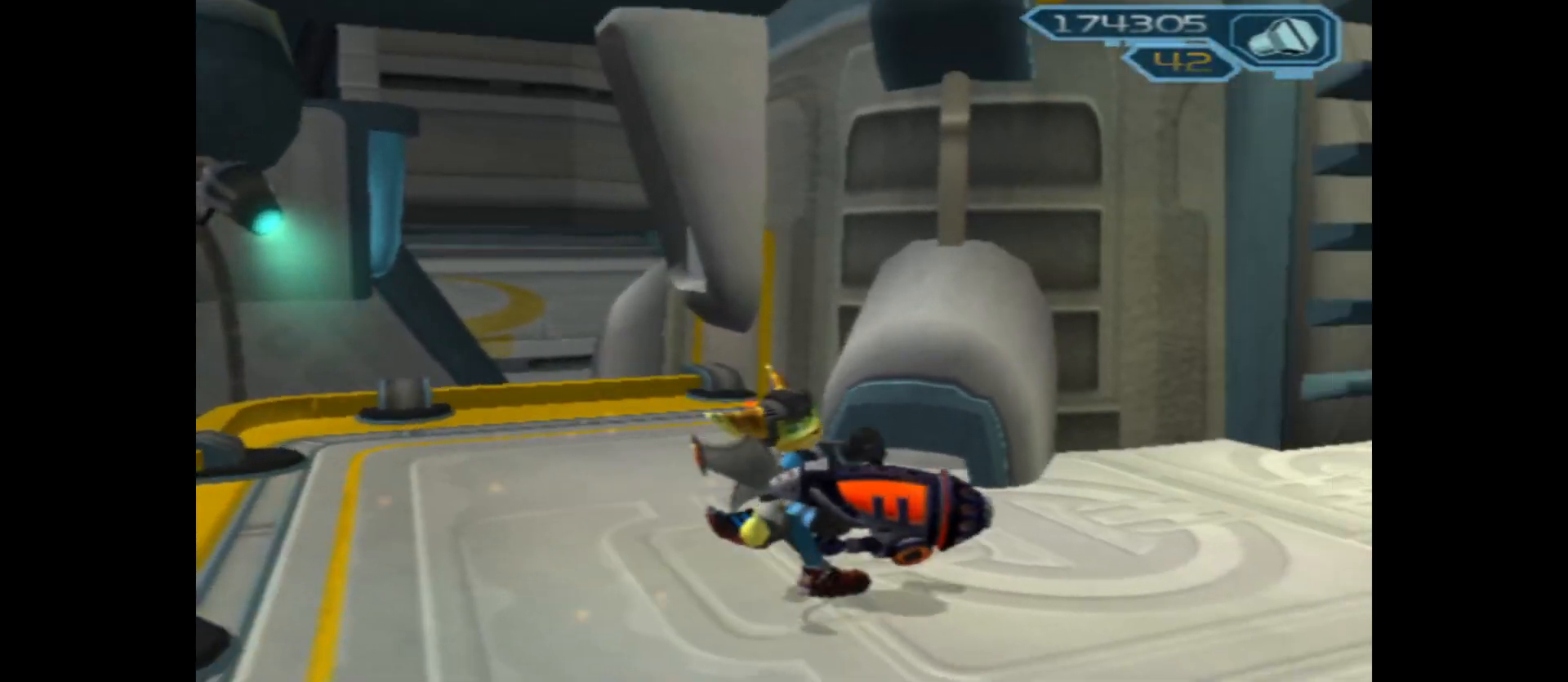
{"buttons": [], "left_stick": "up-right", "right_stick": "center", "events": [[67, "right_stick", "center"], [100, "left_stick", "up-right"]]}
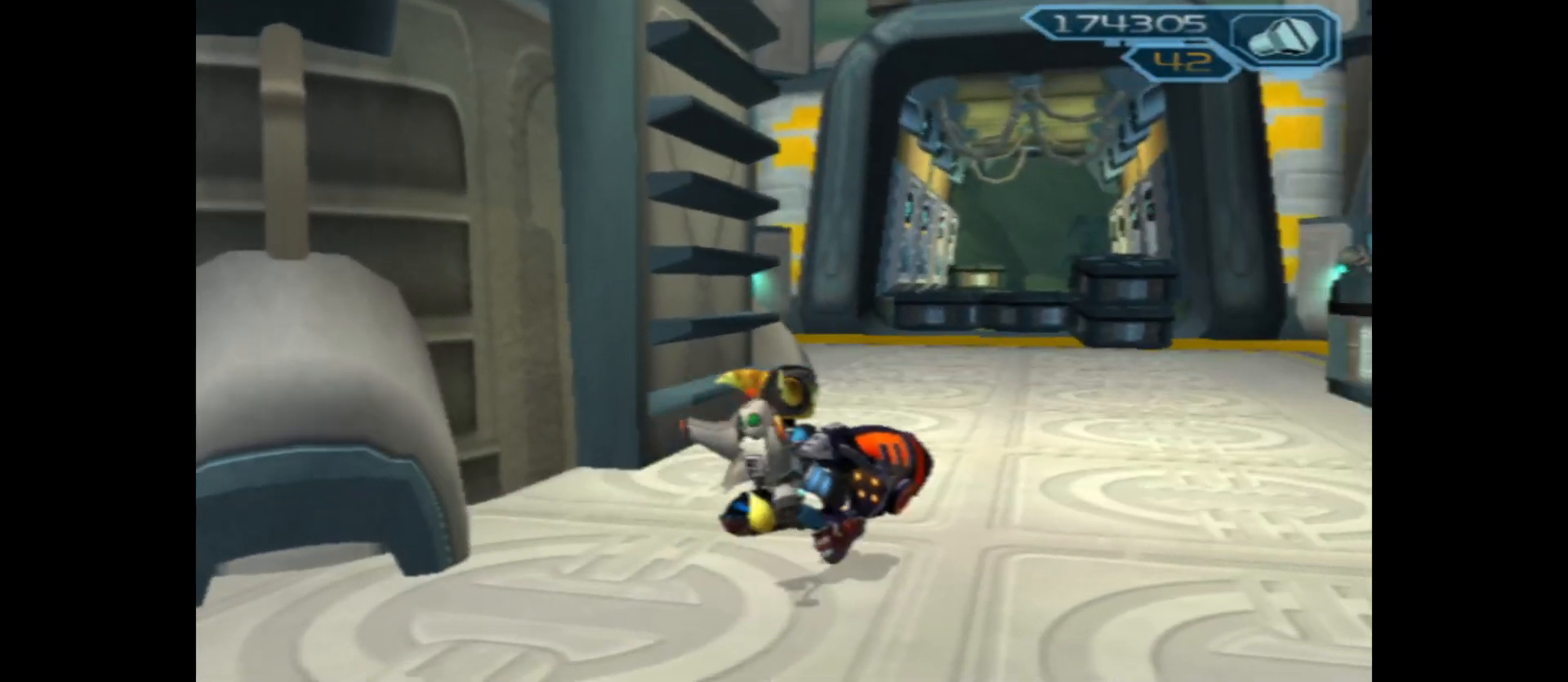
{"buttons": [], "left_stick": "up", "right_stick": "center", "events": [[117, "left_stick", "up"]]}
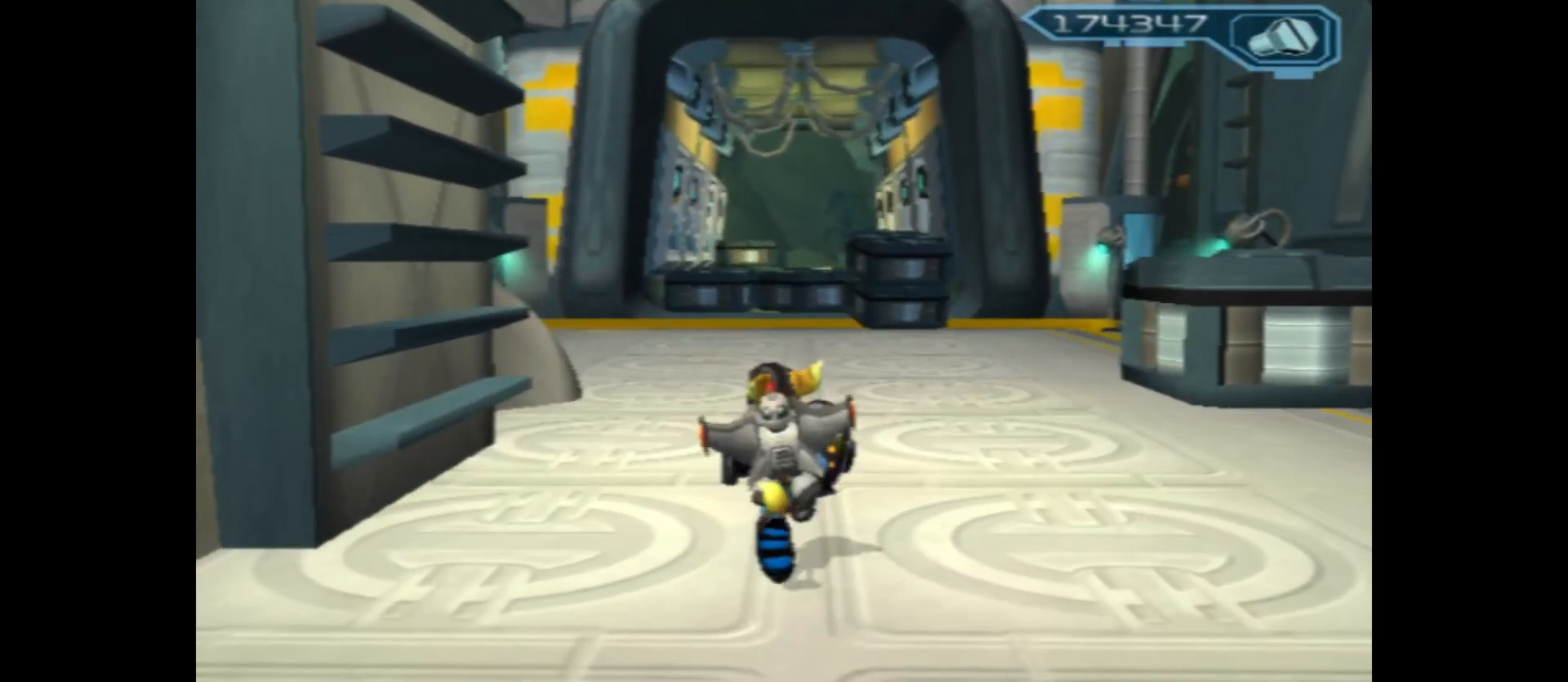
{"buttons": ["A"], "left_stick": "left", "right_stick": "center", "events": [[33, "left_stick", "up-left"], [283, "left_stick", "left"], [383, "A", "down"]]}
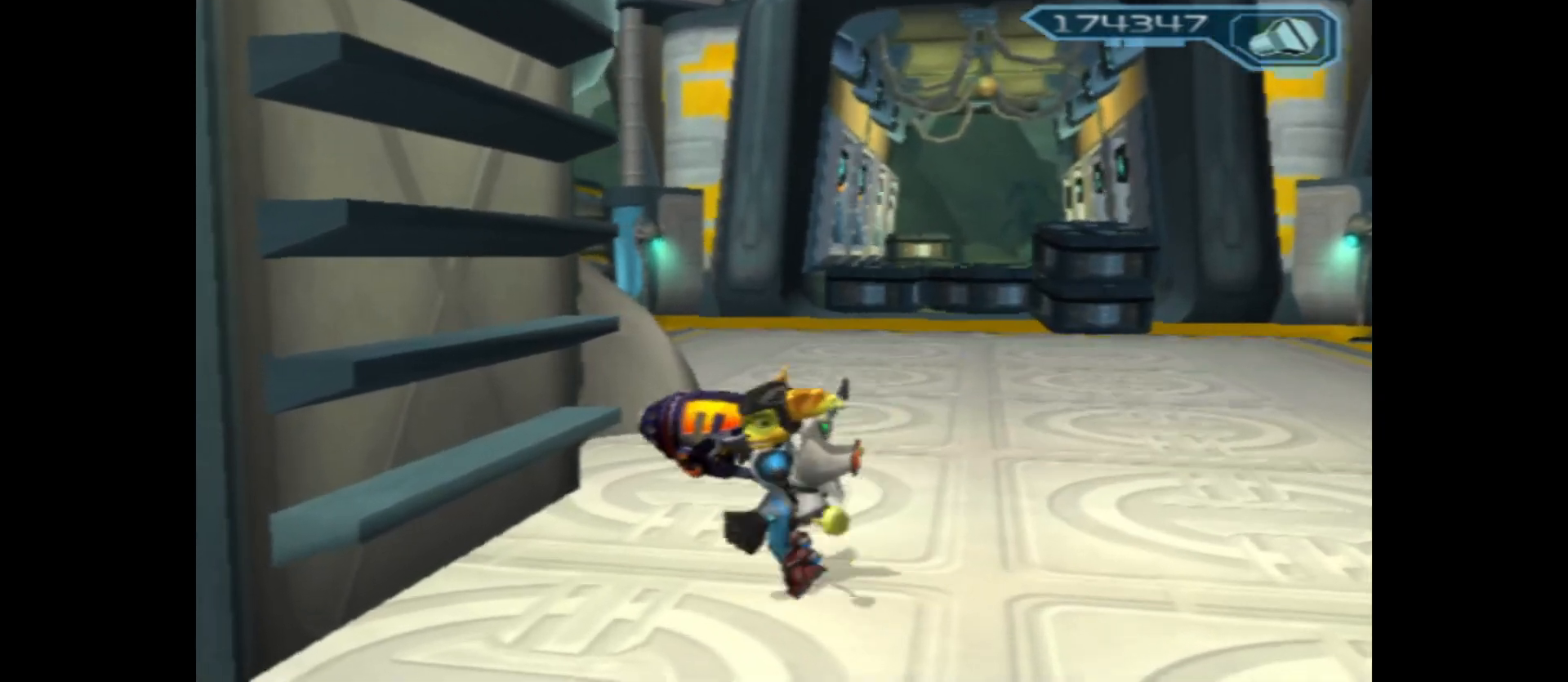
{"buttons": ["A"], "left_stick": "up-left", "right_stick": "center", "events": [[100, "left_stick", "up-left"], [217, "A", "up"], [333, "A", "down"]]}
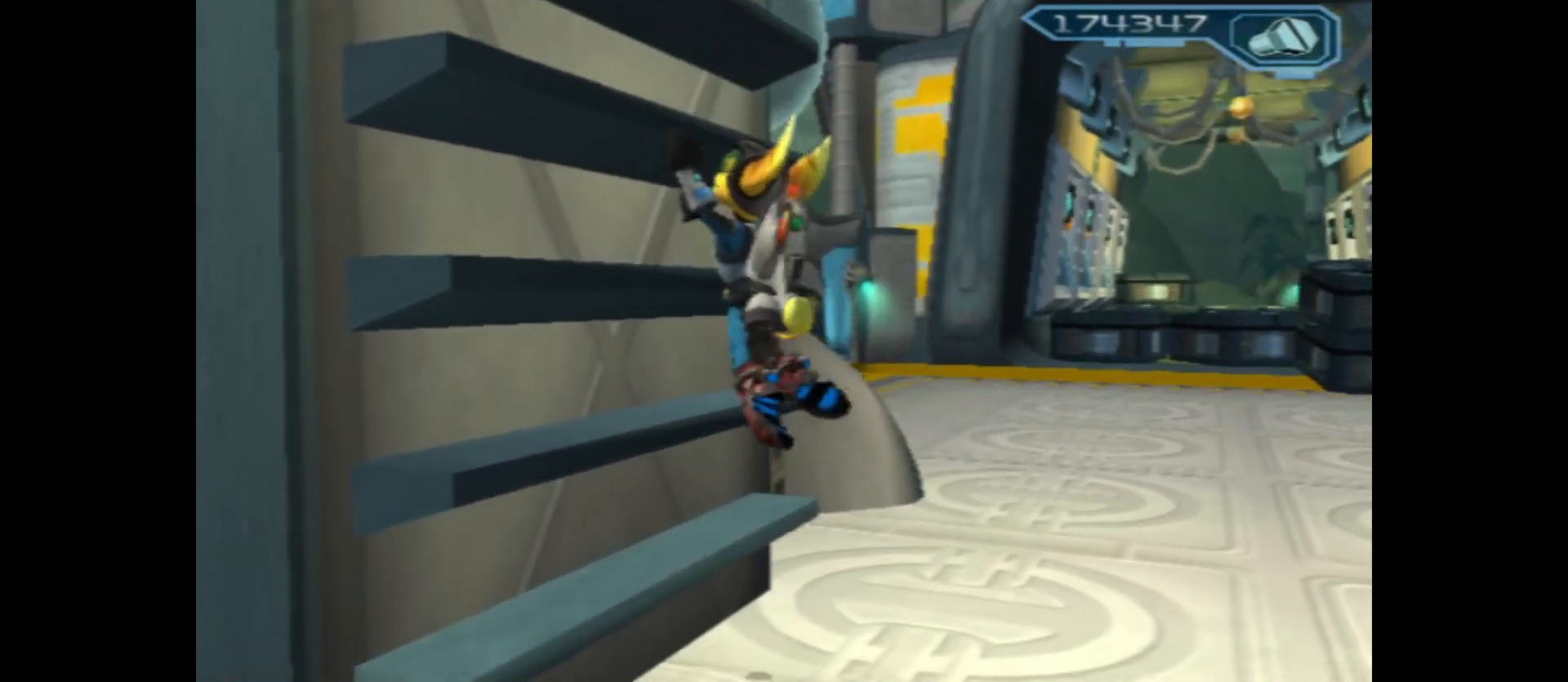
{"buttons": ["A"], "left_stick": "up-left", "right_stick": "center", "events": [[100, "A", "up"], [350, "A", "down"]]}
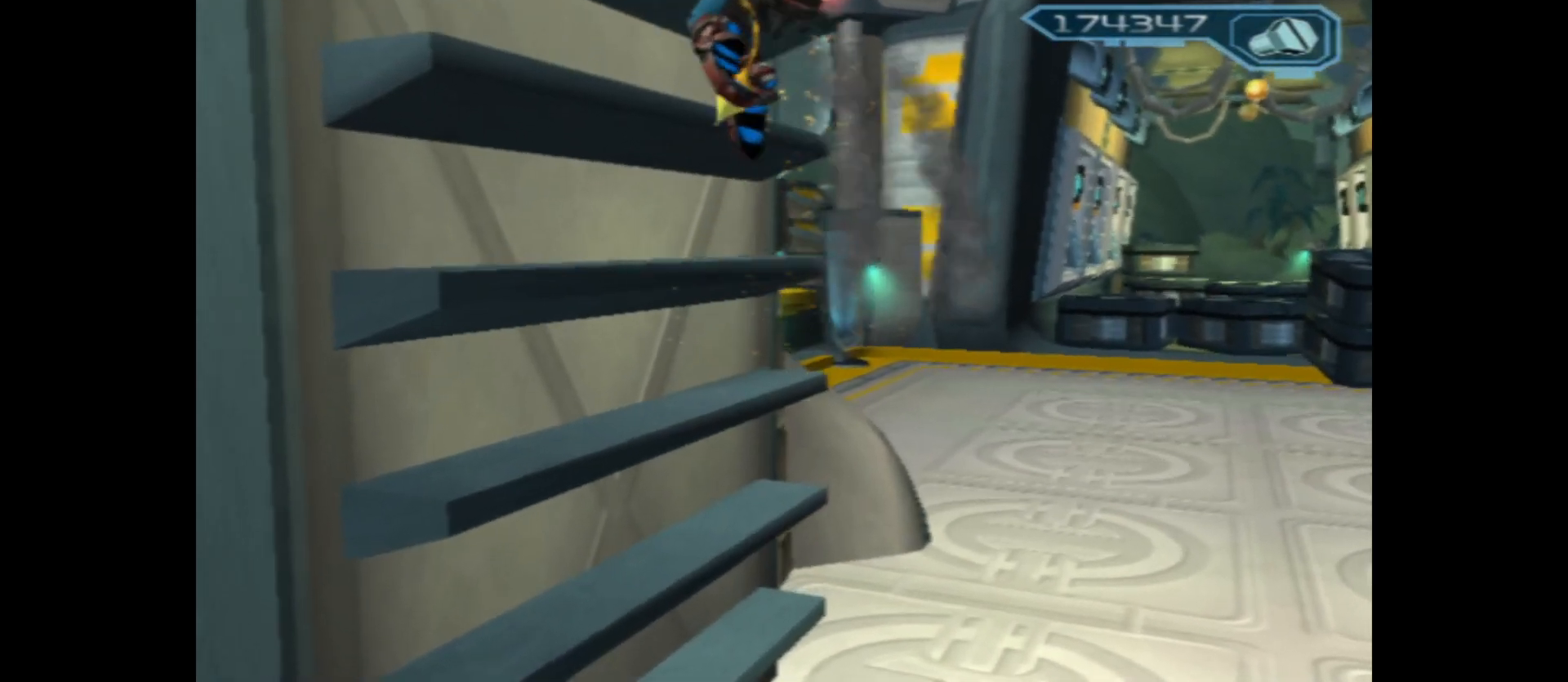
{"buttons": [], "left_stick": "up-left", "right_stick": "center", "events": [[33, "A", "up"], [150, "A", "down"], [417, "A", "up"]]}
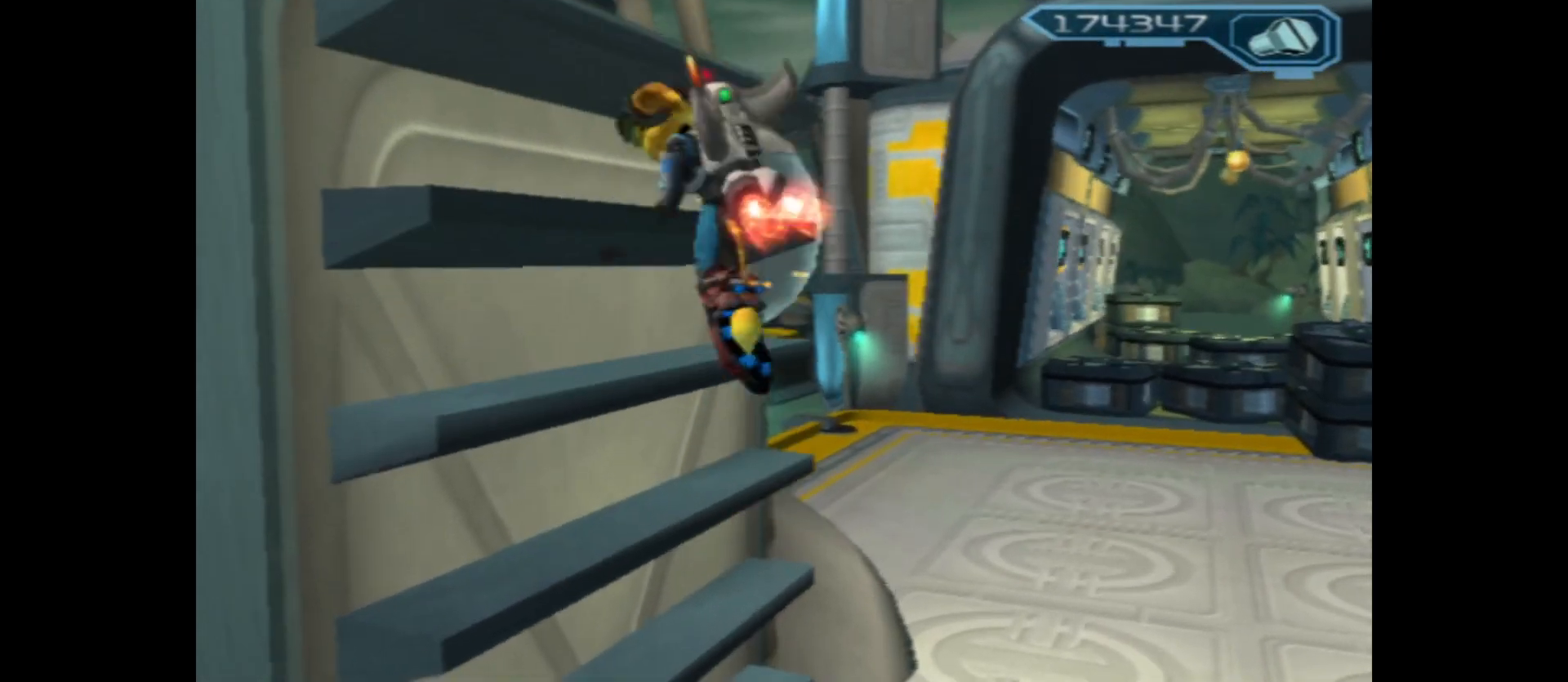
{"buttons": ["A"], "left_stick": "up-left", "right_stick": "center", "events": [[383, "A", "down"]]}
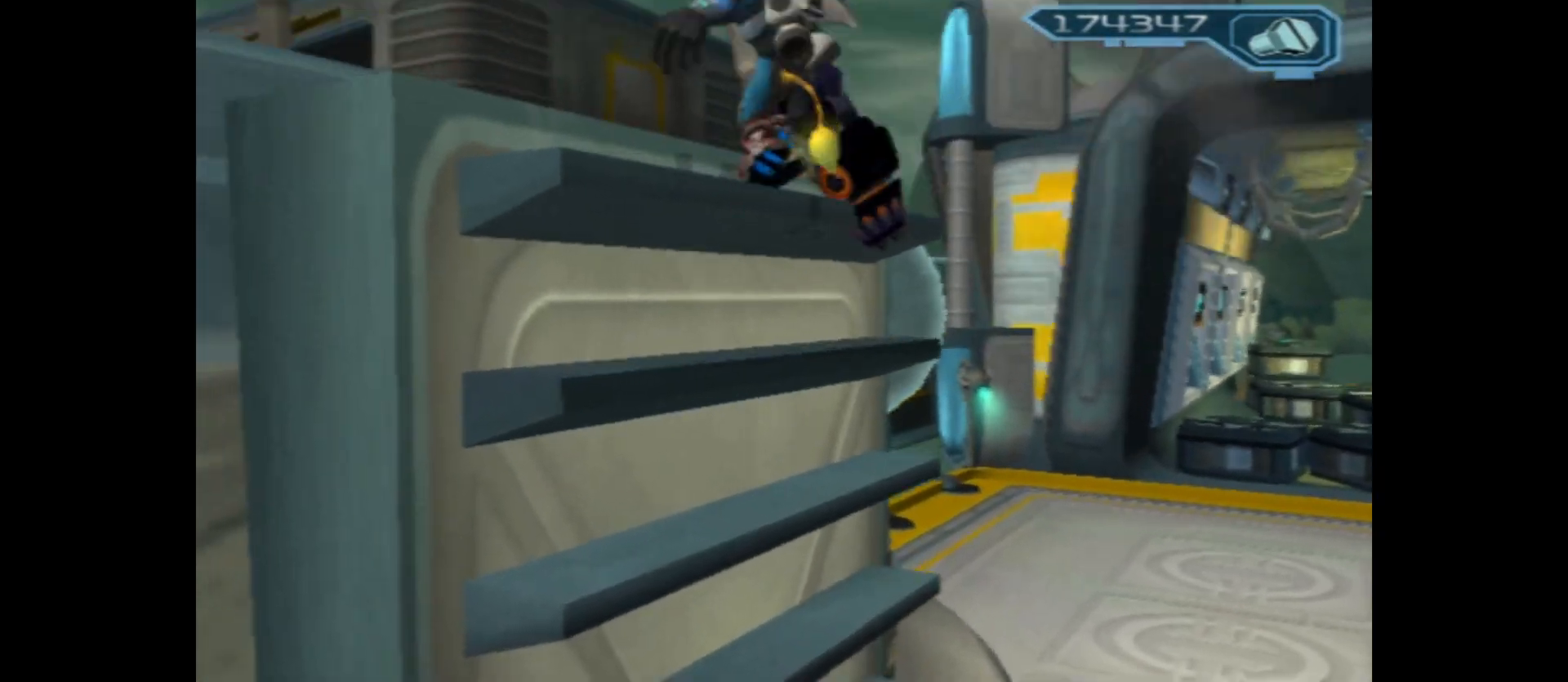
{"buttons": [], "left_stick": "center", "right_stick": "left", "events": [[183, "A", "up"], [267, "left_stick", "center"], [467, "right_stick", "left"]]}
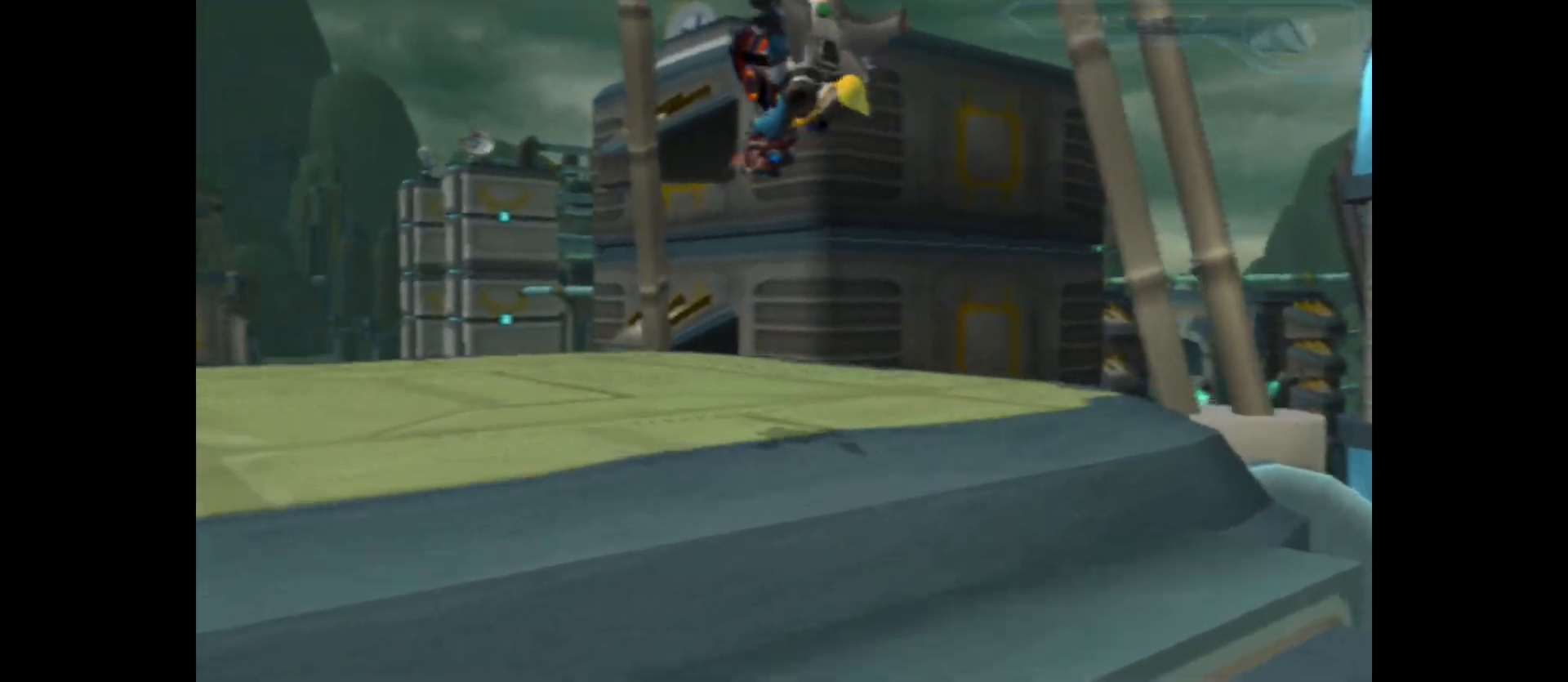
{"buttons": [], "left_stick": "center", "right_stick": "left", "events": []}
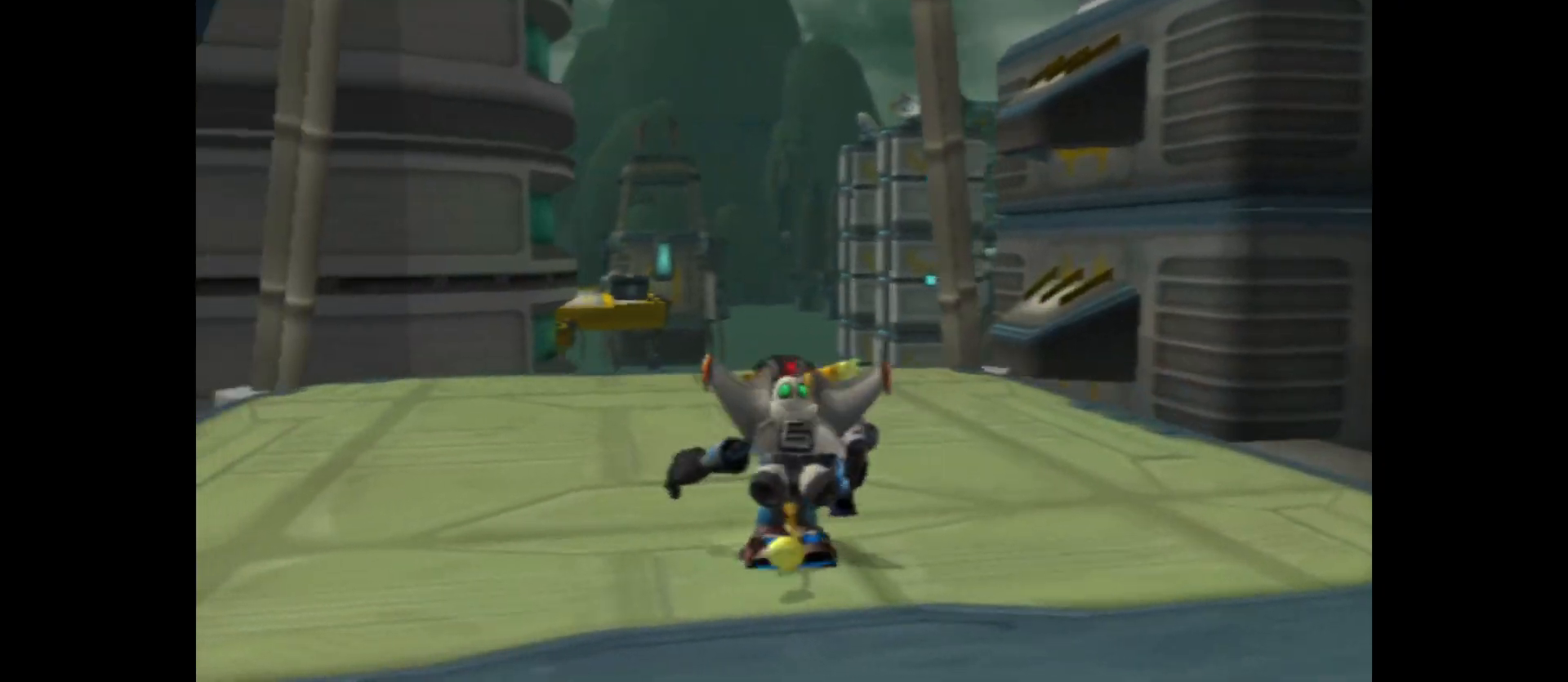
{"buttons": [], "left_stick": "center", "right_stick": "left", "events": []}
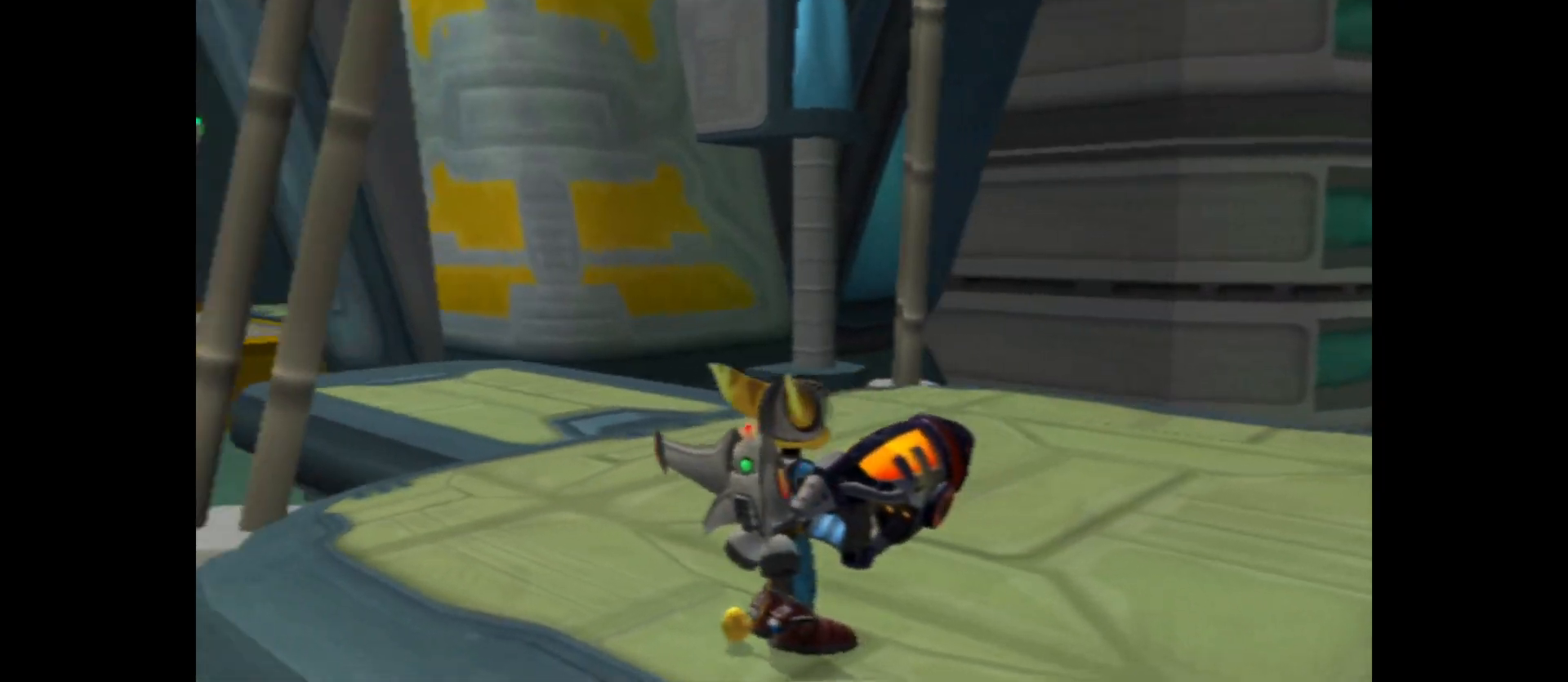
{"buttons": [], "left_stick": "right", "right_stick": "left", "events": [[250, "left_stick", "up-right"], [483, "left_stick", "right"]]}
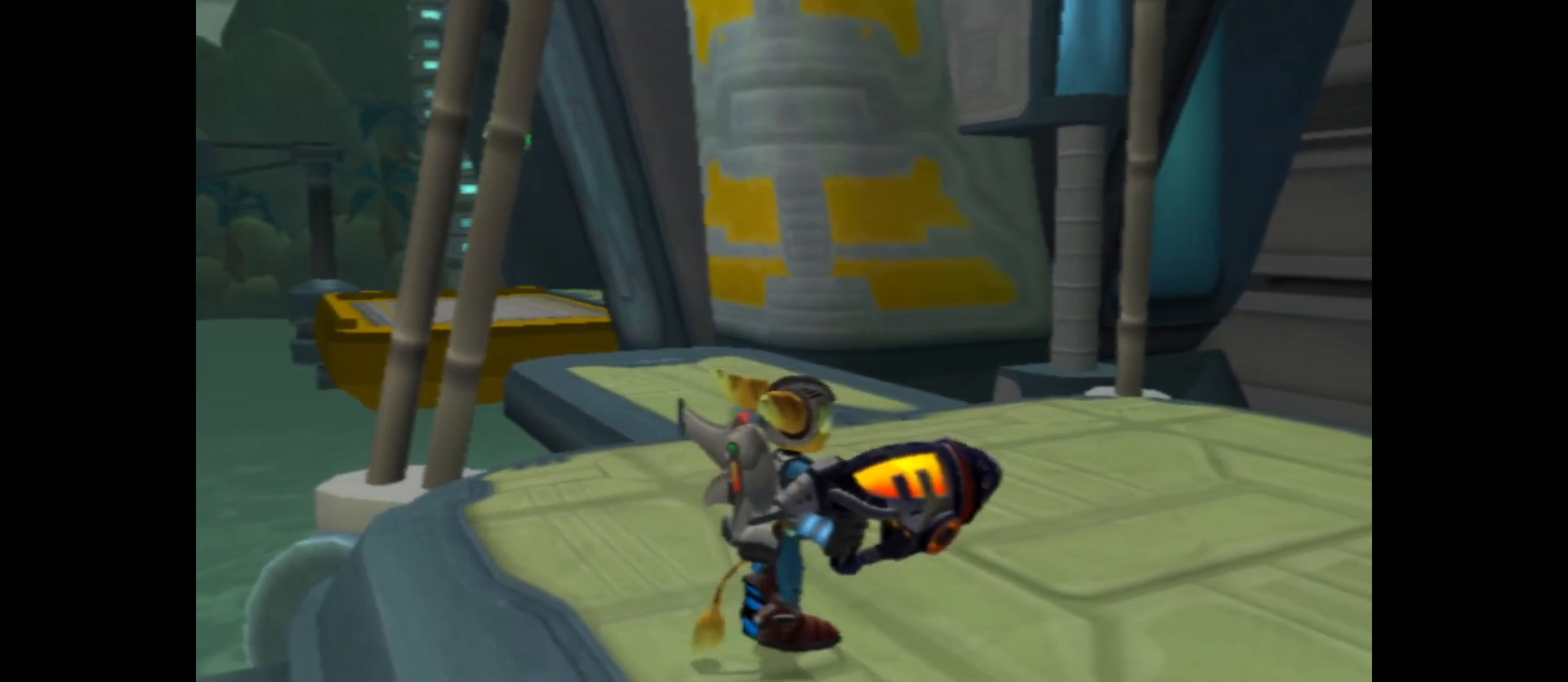
{"buttons": [], "left_stick": "right", "right_stick": "center", "events": [[133, "left_stick", "center"], [483, "left_stick", "right"], [483, "right_stick", "center"]]}
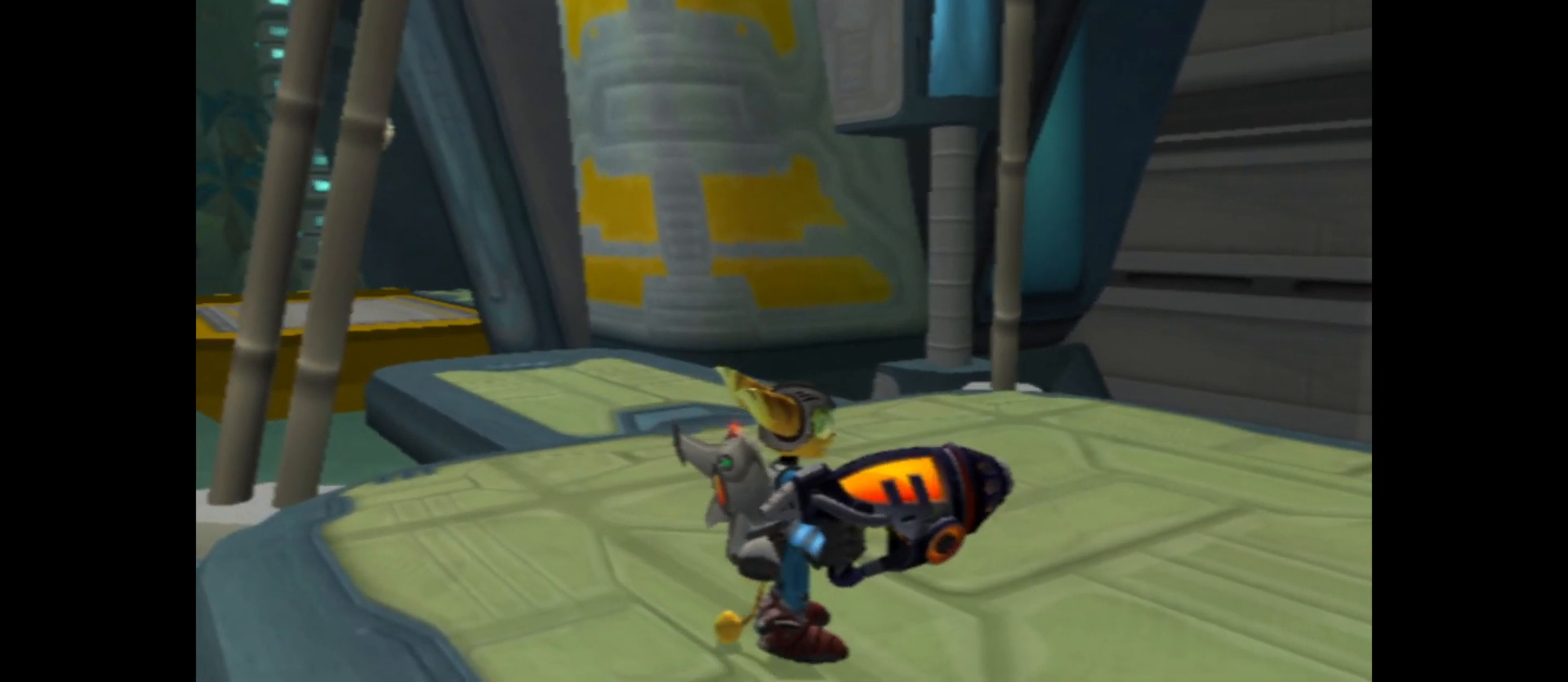
{"buttons": [], "left_stick": "up-right", "right_stick": "right", "events": [[33, "left_stick", "up-right"], [33, "right_stick", "right"]]}
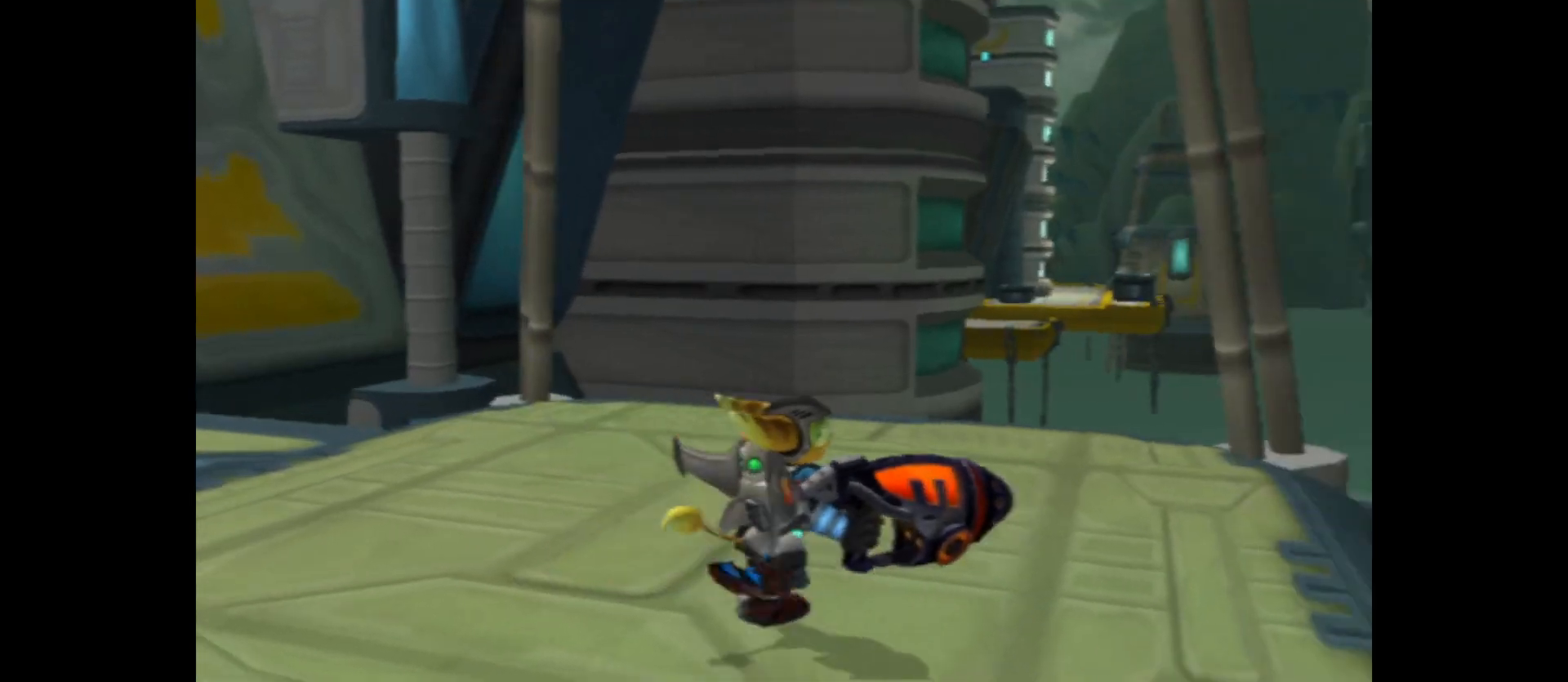
{"buttons": [], "left_stick": "center", "right_stick": "down-right", "events": [[83, "right_stick", "down-right"], [283, "left_stick", "center"]]}
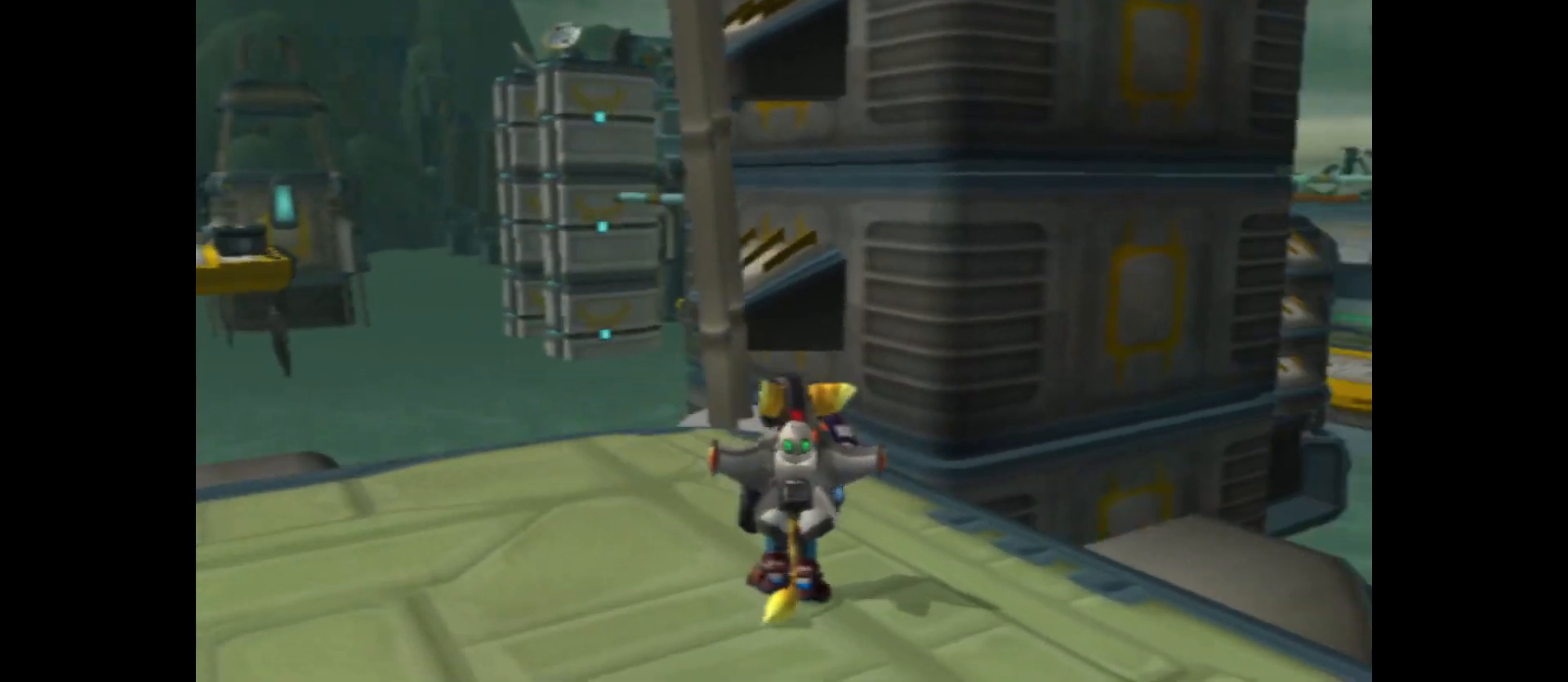
{"buttons": [], "left_stick": "left", "right_stick": "center", "events": [[233, "right_stick", "right"], [367, "left_stick", "left"], [467, "right_stick", "center"]]}
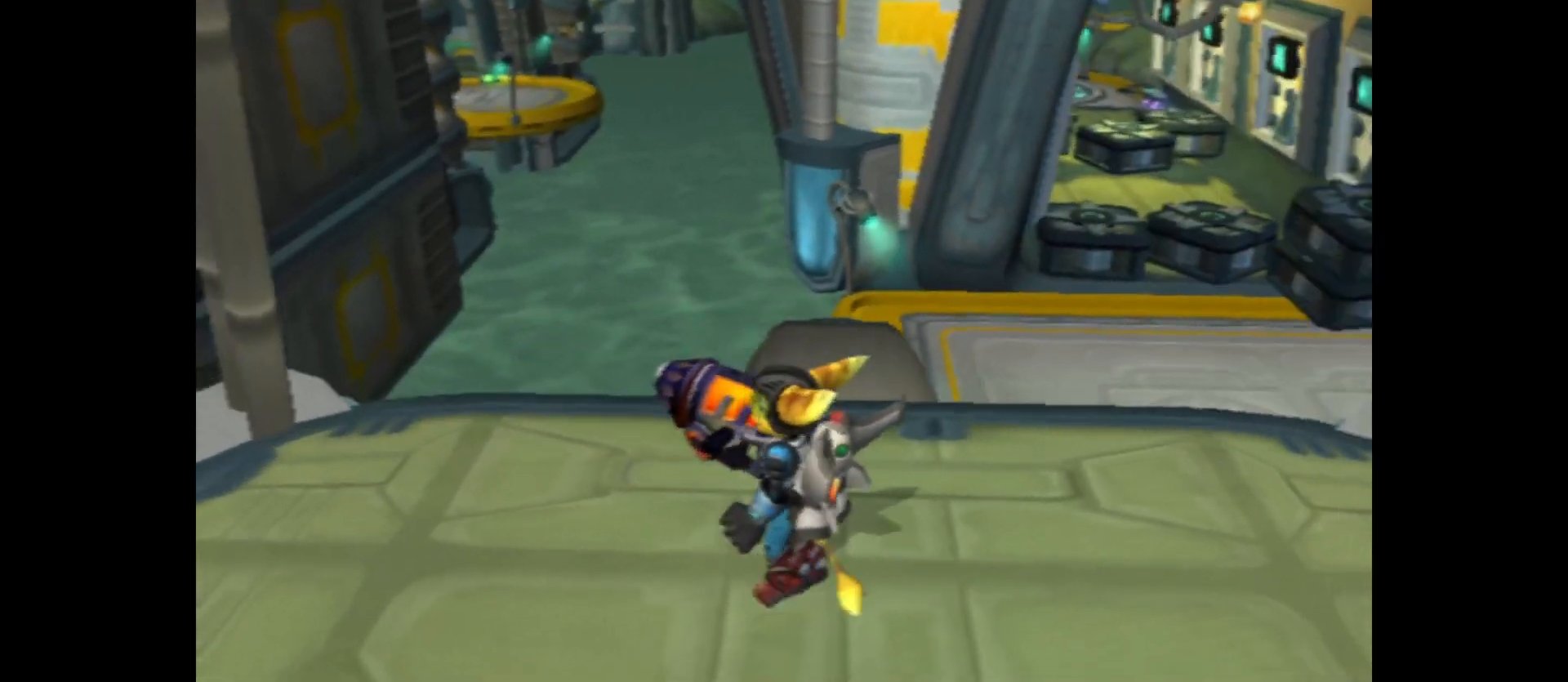
{"buttons": [], "left_stick": "center", "right_stick": "left", "events": [[200, "left_stick", "center"], [333, "right_stick", "left"]]}
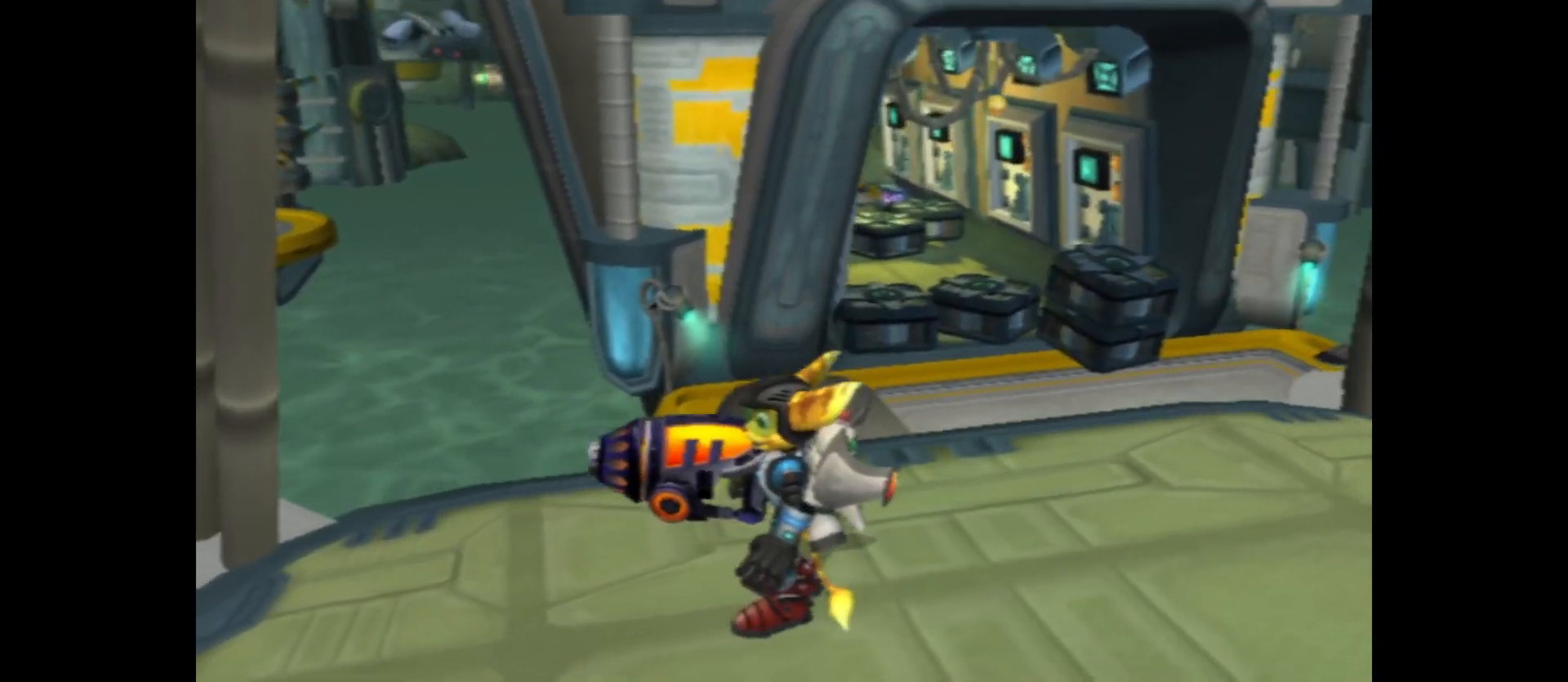
{"buttons": [], "left_stick": "center", "right_stick": "center", "events": [[33, "left_stick", "left"], [133, "right_stick", "up-left"], [283, "left_stick", "center"], [450, "right_stick", "center"]]}
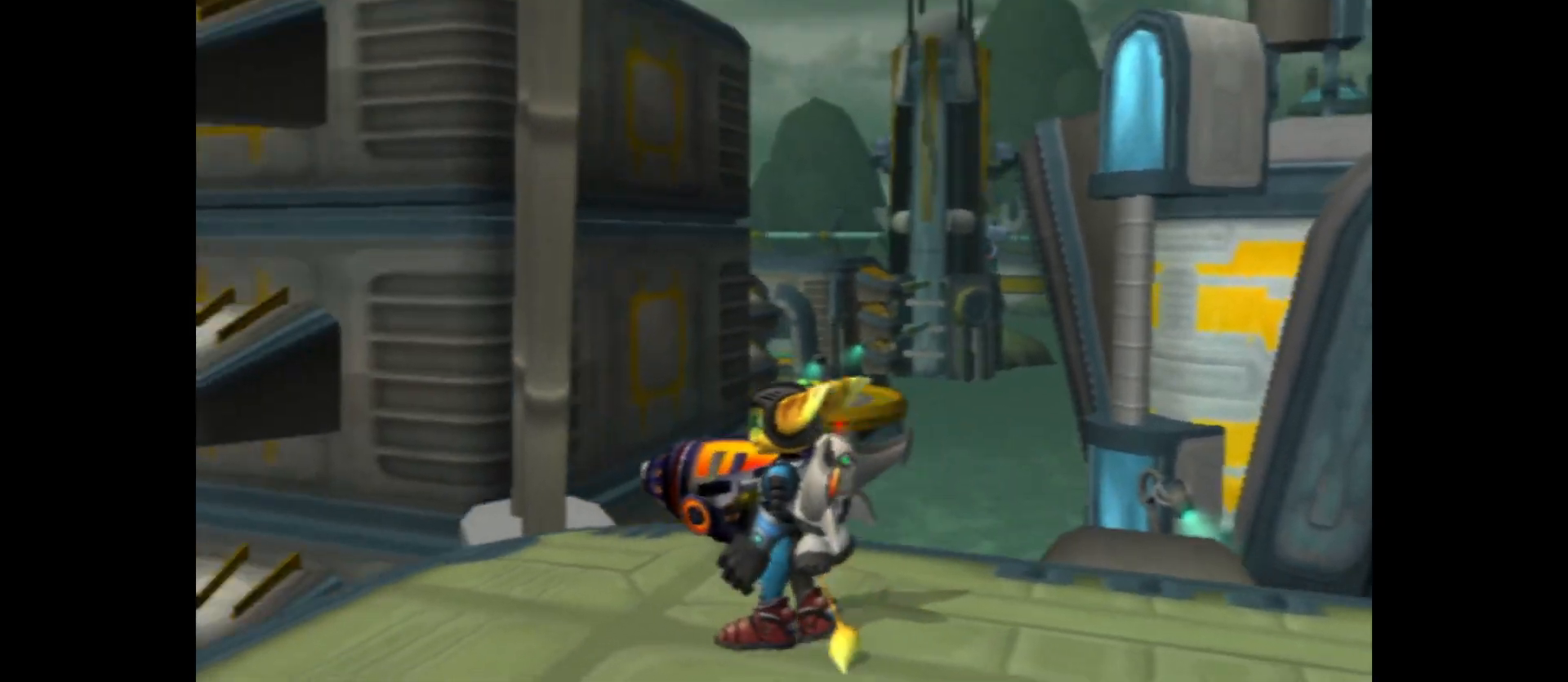
{"buttons": [], "left_stick": "center", "right_stick": "center", "events": []}
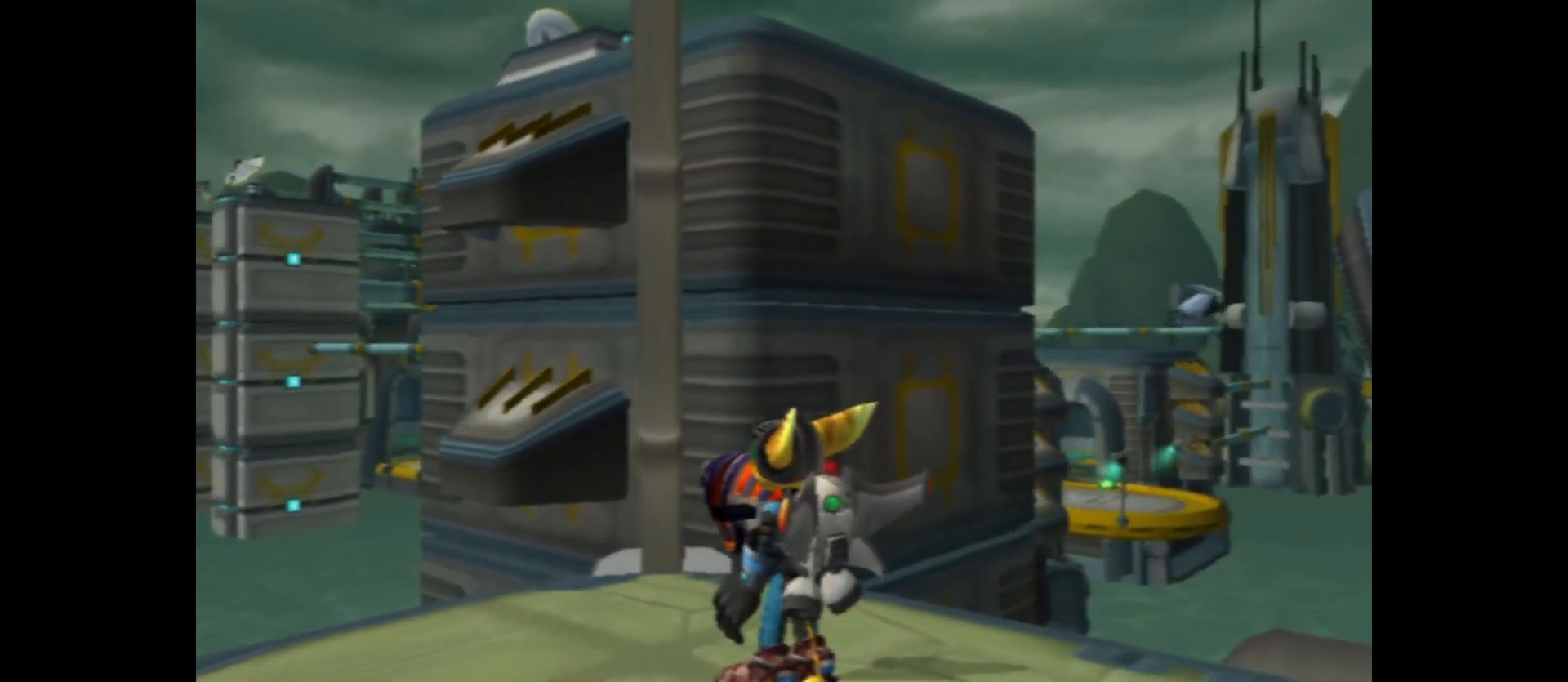
{"buttons": [], "left_stick": "center", "right_stick": "center", "events": [[267, "SELECT", "down"], [383, "SELECT", "up"]]}
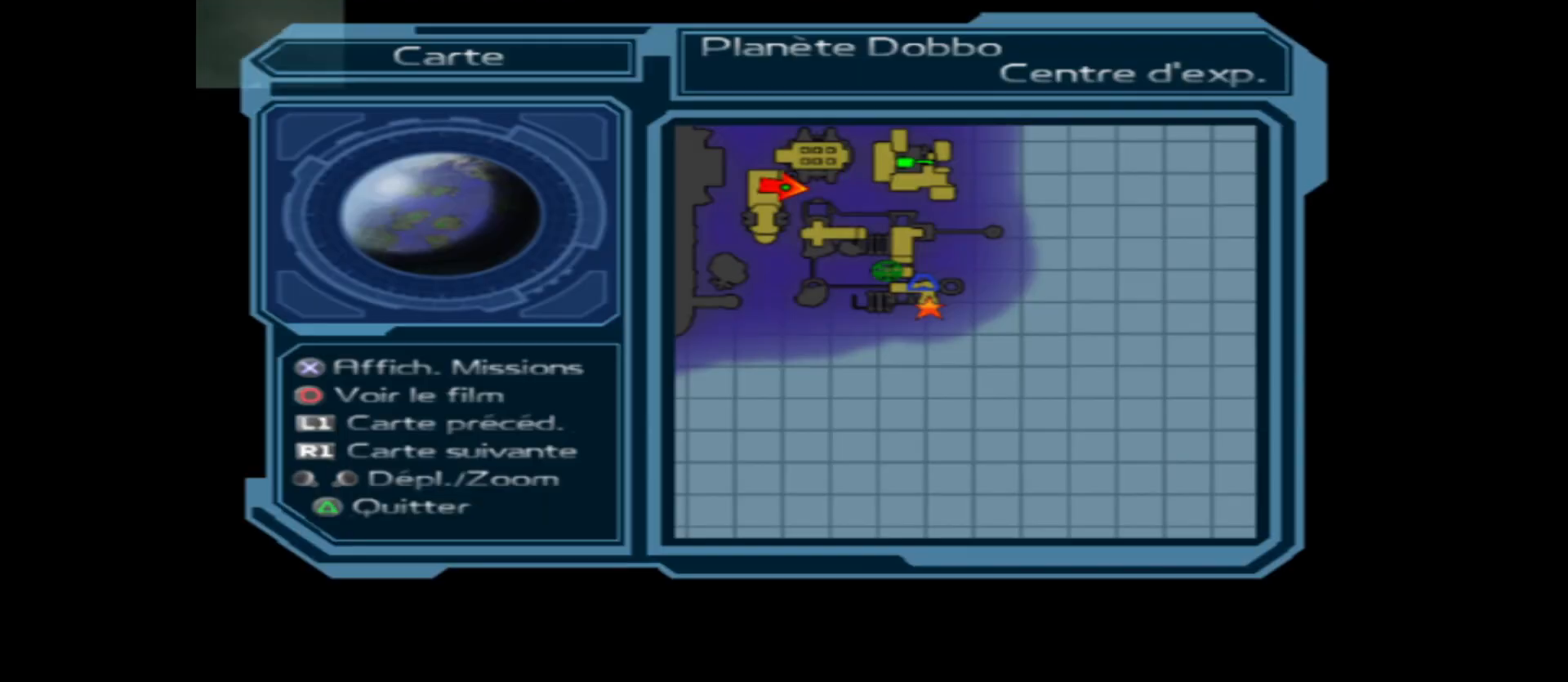
{"buttons": [], "left_stick": "center", "right_stick": "center", "events": []}
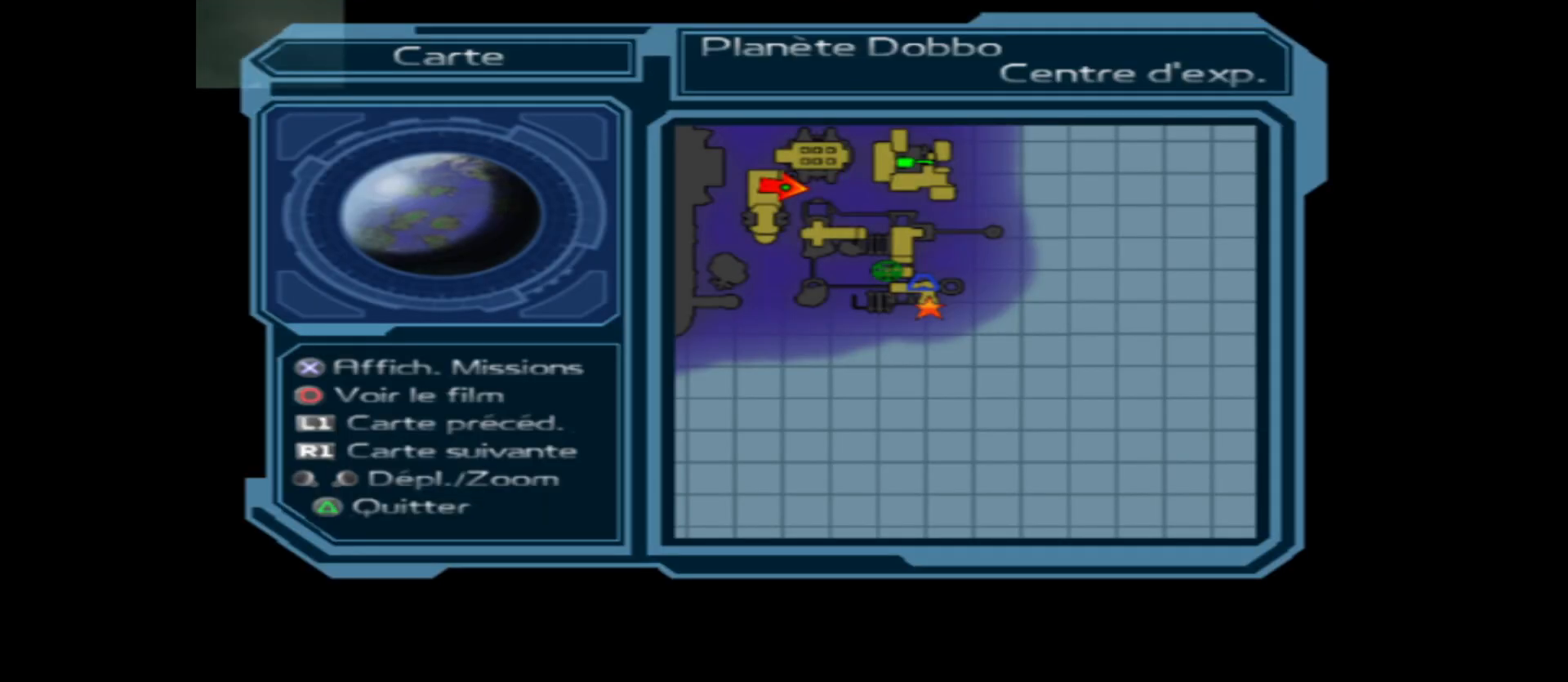
{"buttons": [], "left_stick": "center", "right_stick": "center", "events": [[283, "SELECT", "down"], [417, "SELECT", "up"]]}
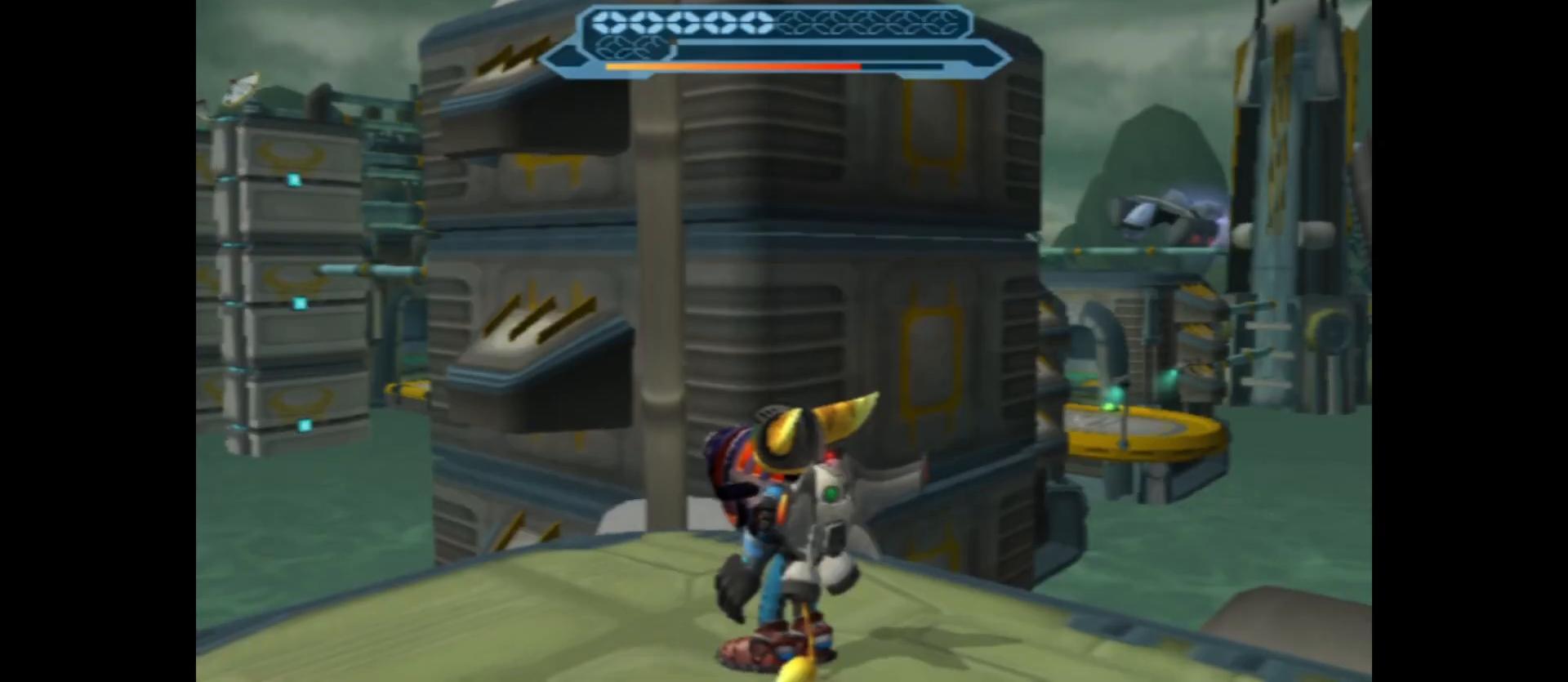
{"buttons": [], "left_stick": "down", "right_stick": "left", "events": [[217, "right_stick", "left"], [300, "left_stick", "down"]]}
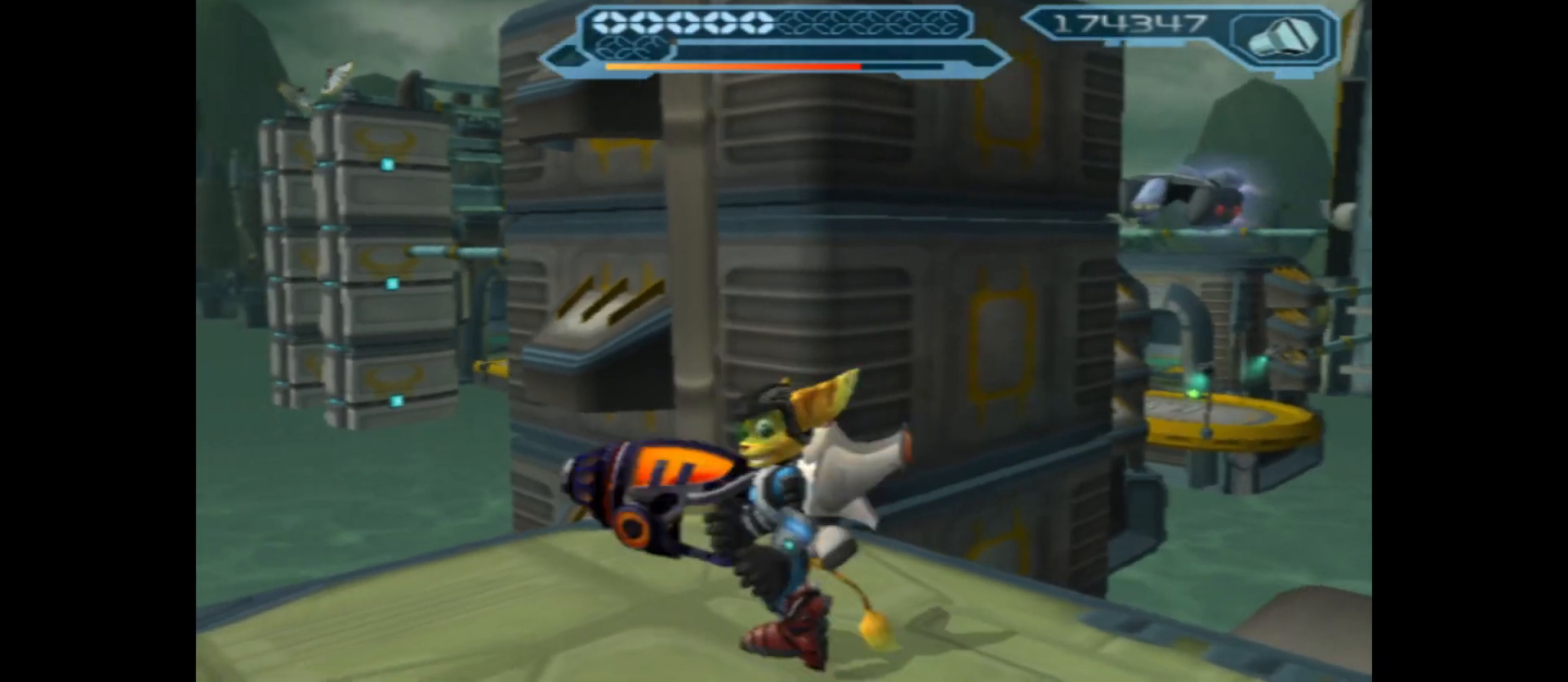
{"buttons": [], "left_stick": "left", "right_stick": "left", "events": [[133, "left_stick", "left"]]}
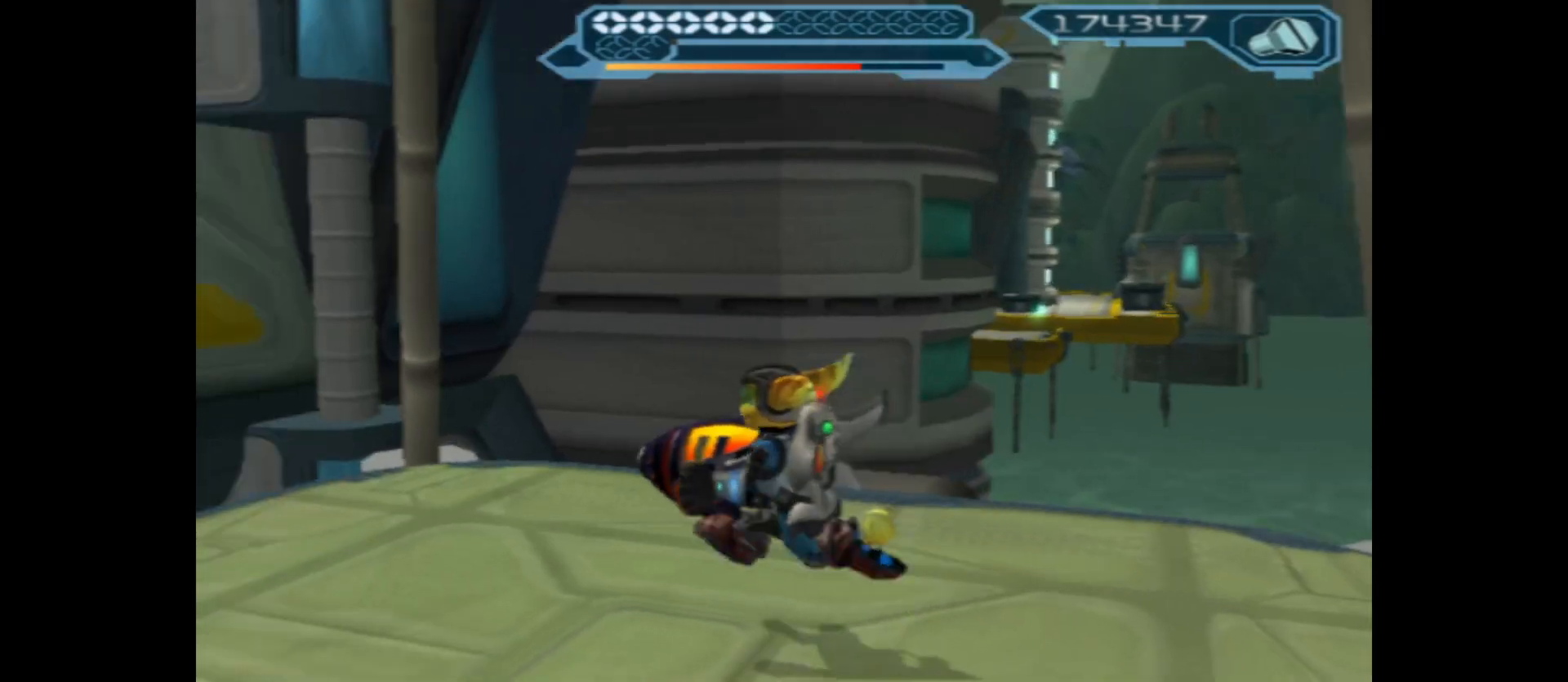
{"buttons": [], "left_stick": "up", "right_stick": "center", "events": [[67, "left_stick", "up-left"], [183, "right_stick", "center"], [383, "left_stick", "center"], [450, "left_stick", "up"]]}